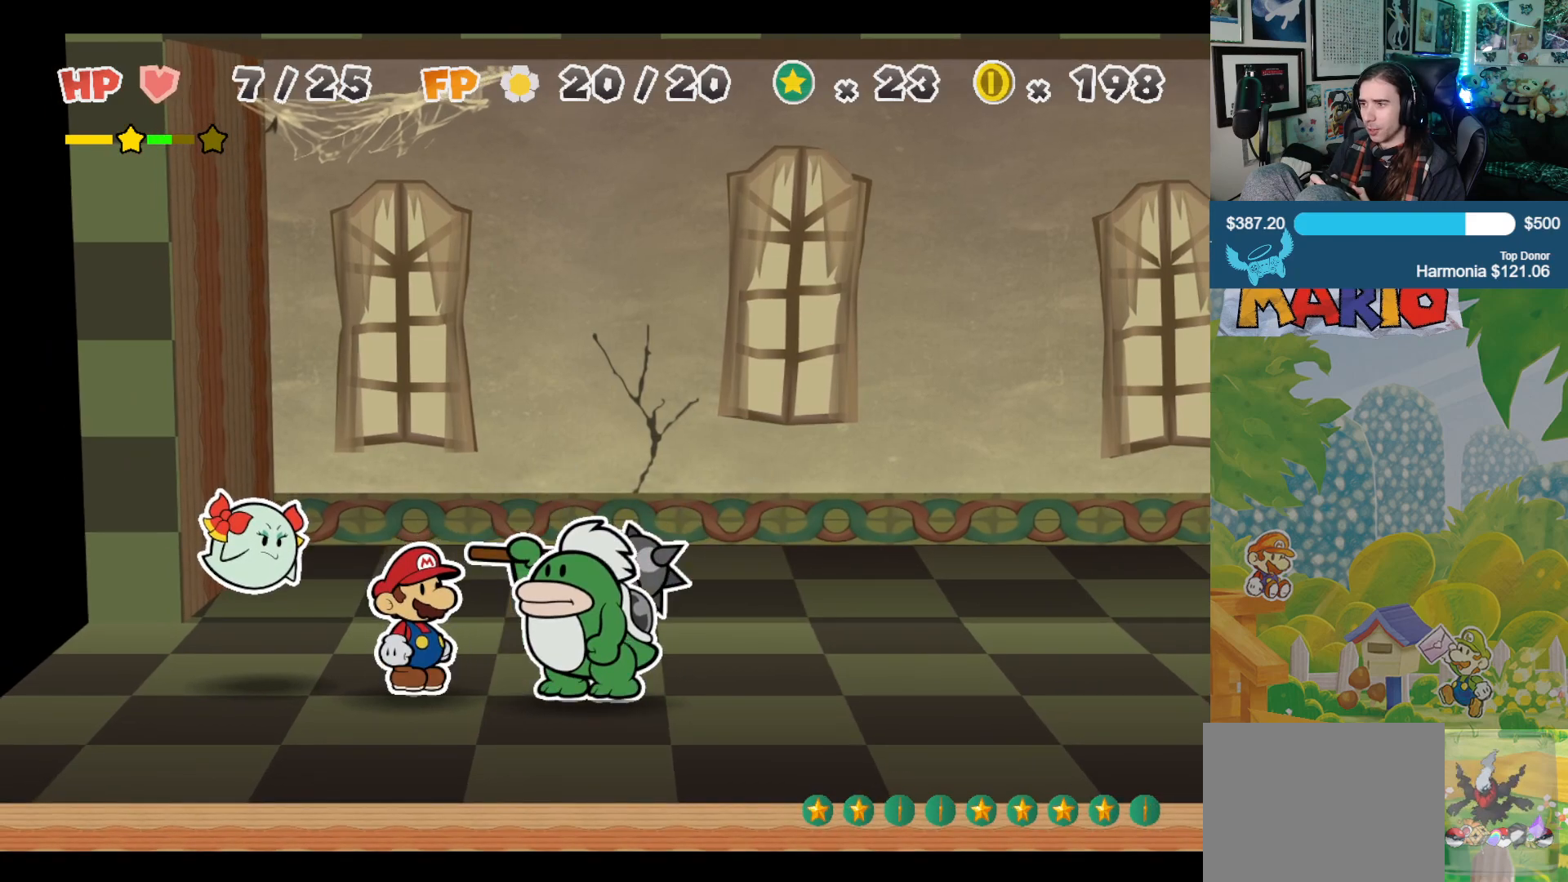
Gameplay with a controller (Xbox layout); each line is a JSON object with the inputs held at the frame after it. "events" lists button and stick changes between this image and that frame as [ms after this image, input, new state], when the widget could be followed in between. Not read: L2 R2.
{"buttons": [], "left_stick": "center", "right_stick": "center", "events": [[183, "A", "down"], [267, "A", "up"]]}
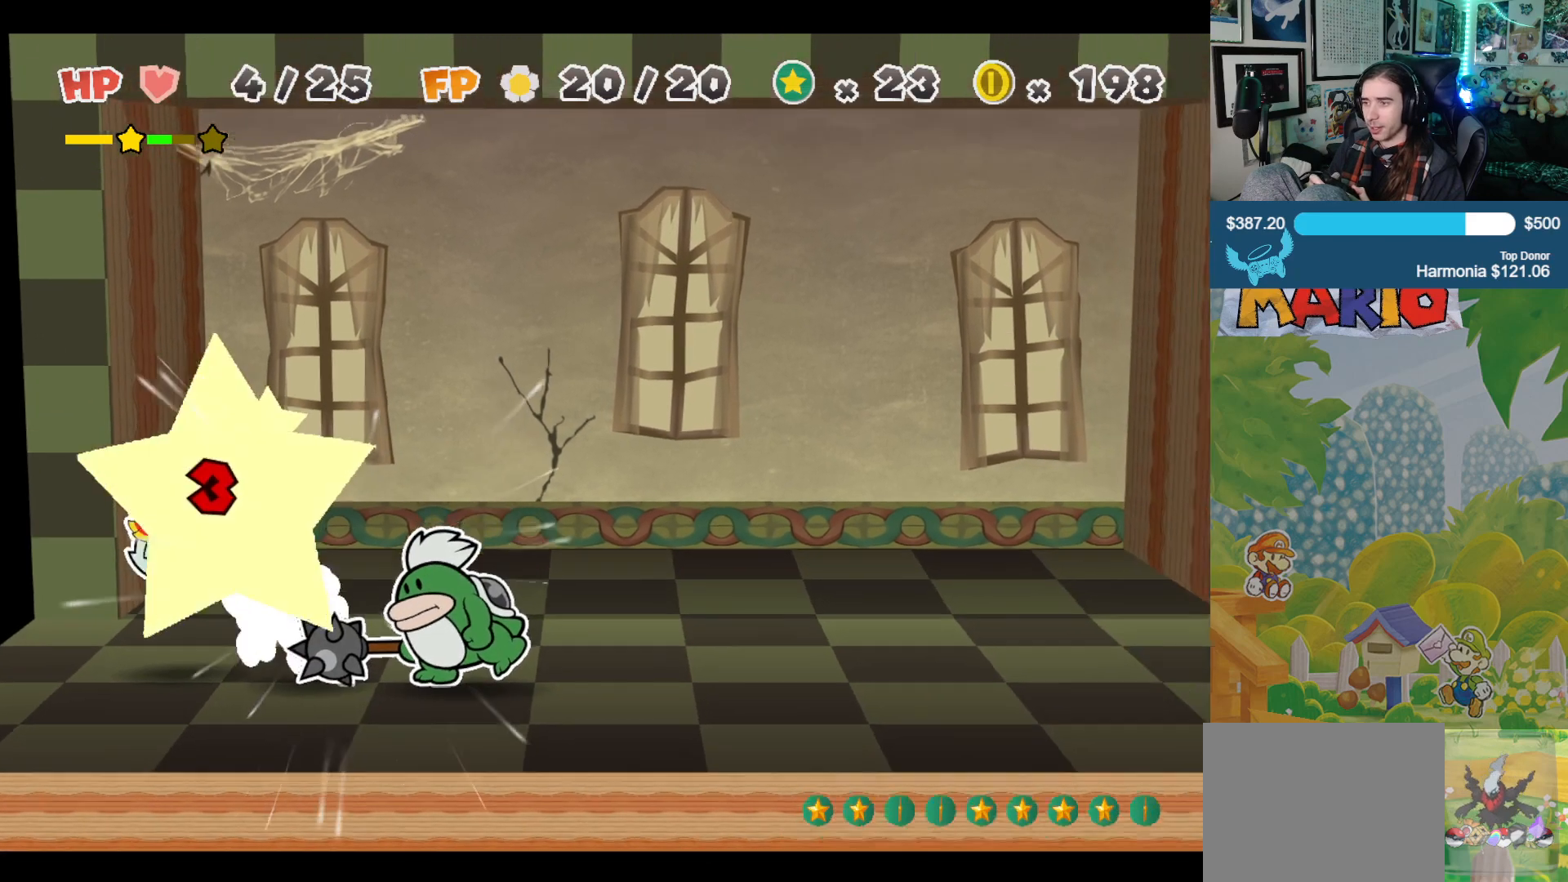
{"buttons": [], "left_stick": "center", "right_stick": "center", "events": []}
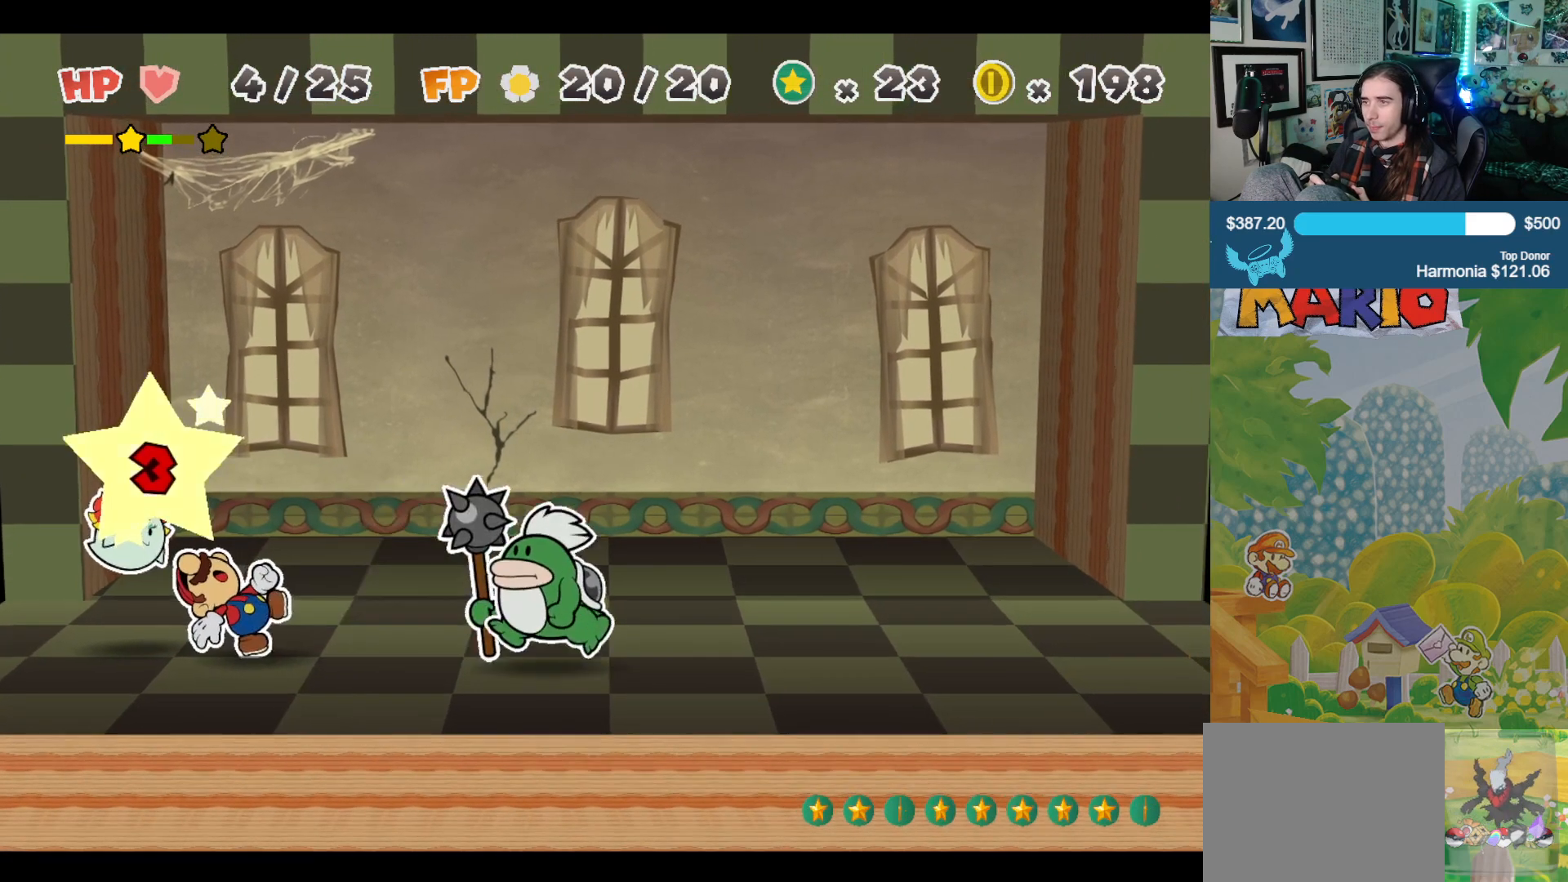
{"buttons": [], "left_stick": "center", "right_stick": "center", "events": []}
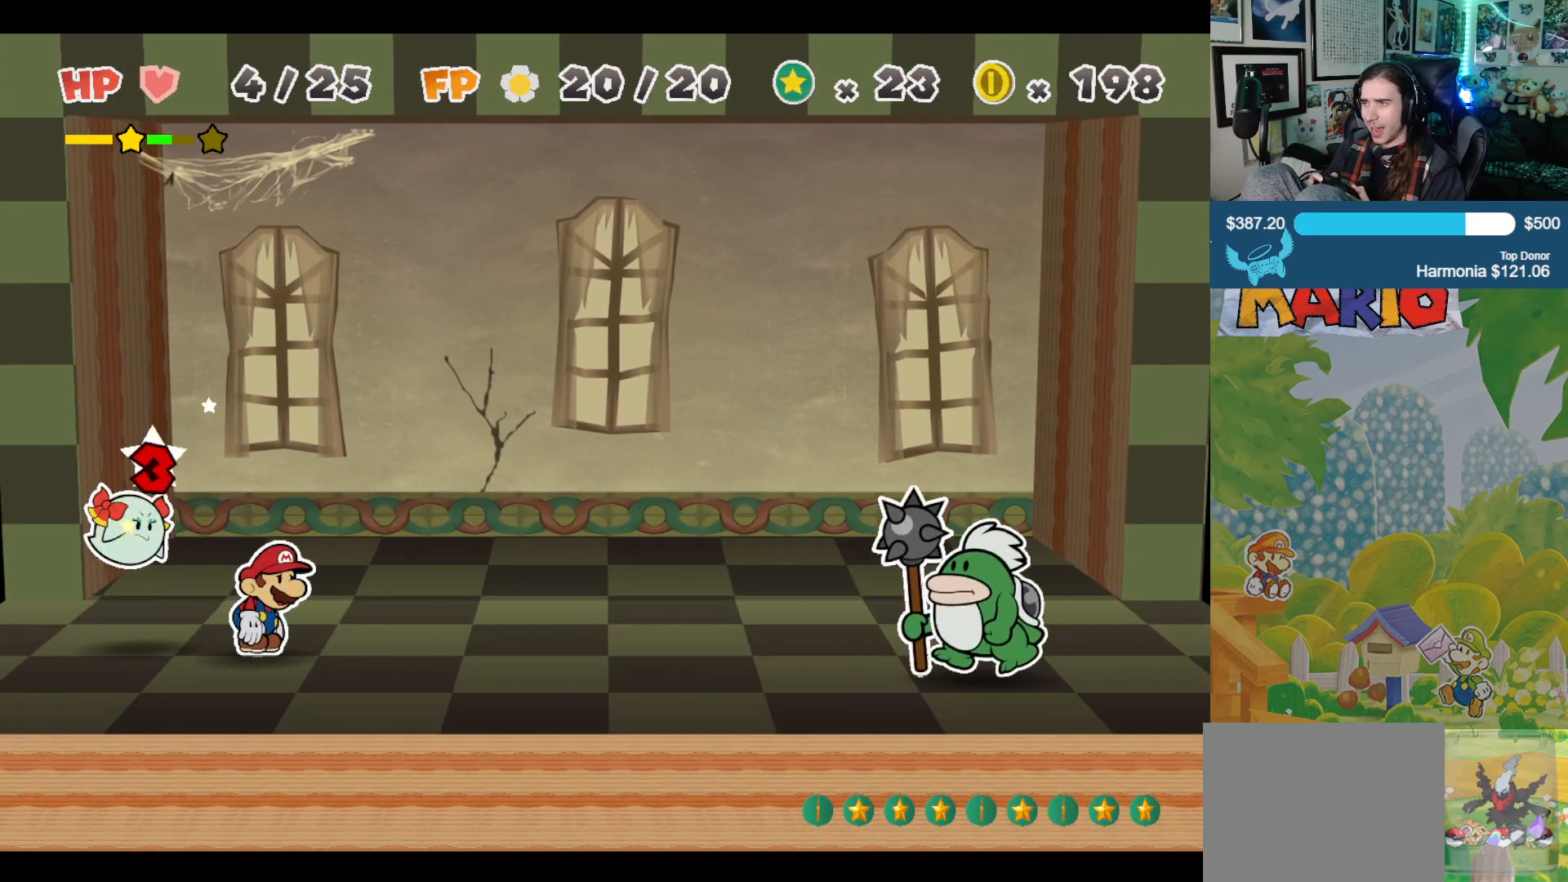
{"buttons": [], "left_stick": "center", "right_stick": "center", "events": []}
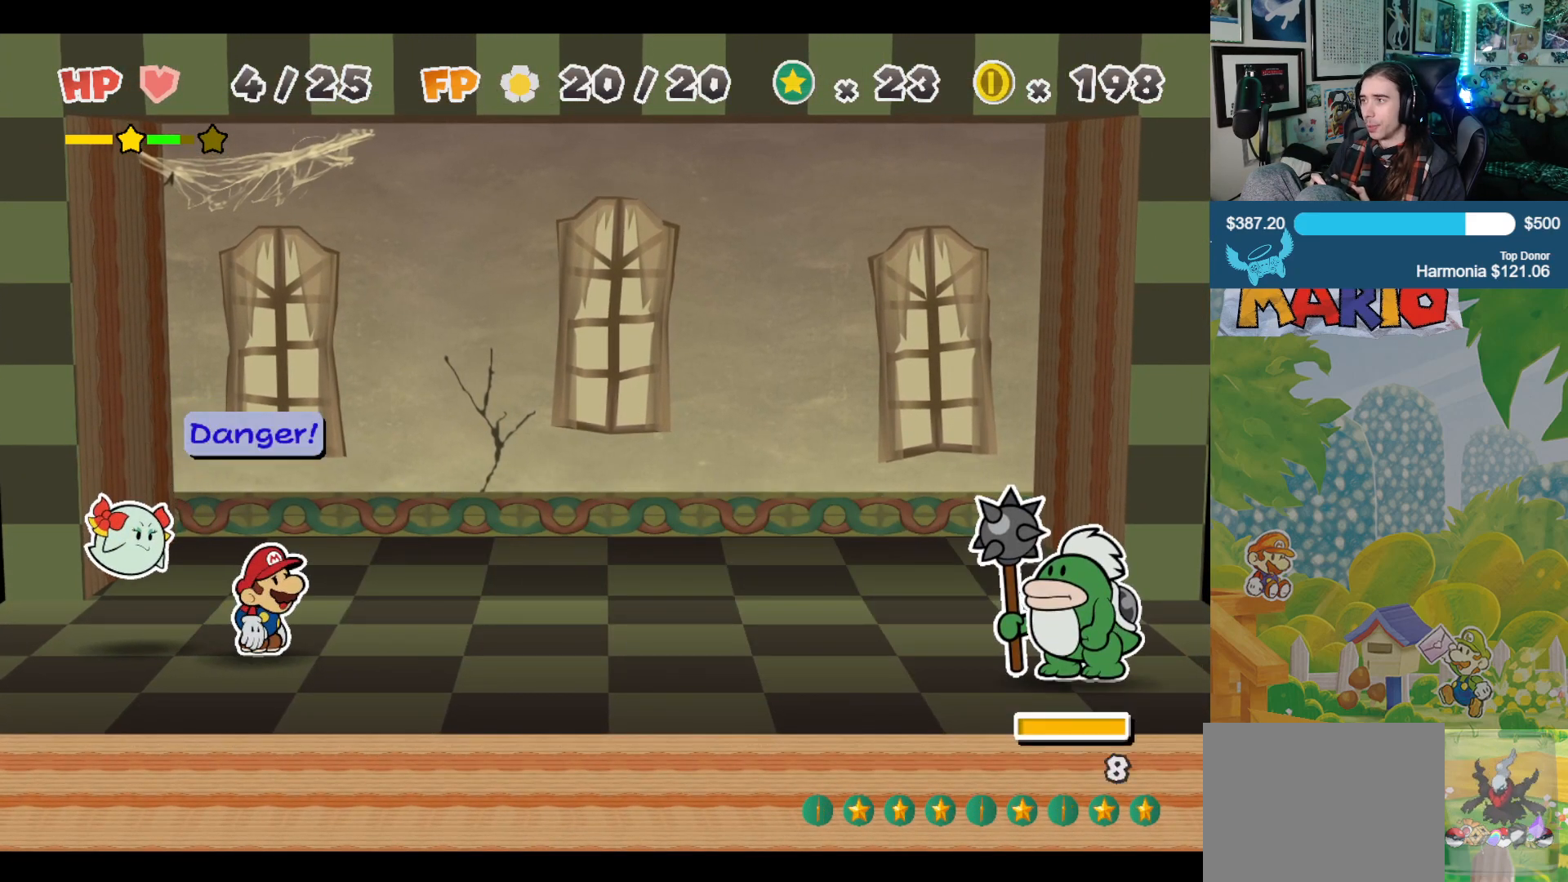
{"buttons": [], "left_stick": "center", "right_stick": "center", "events": []}
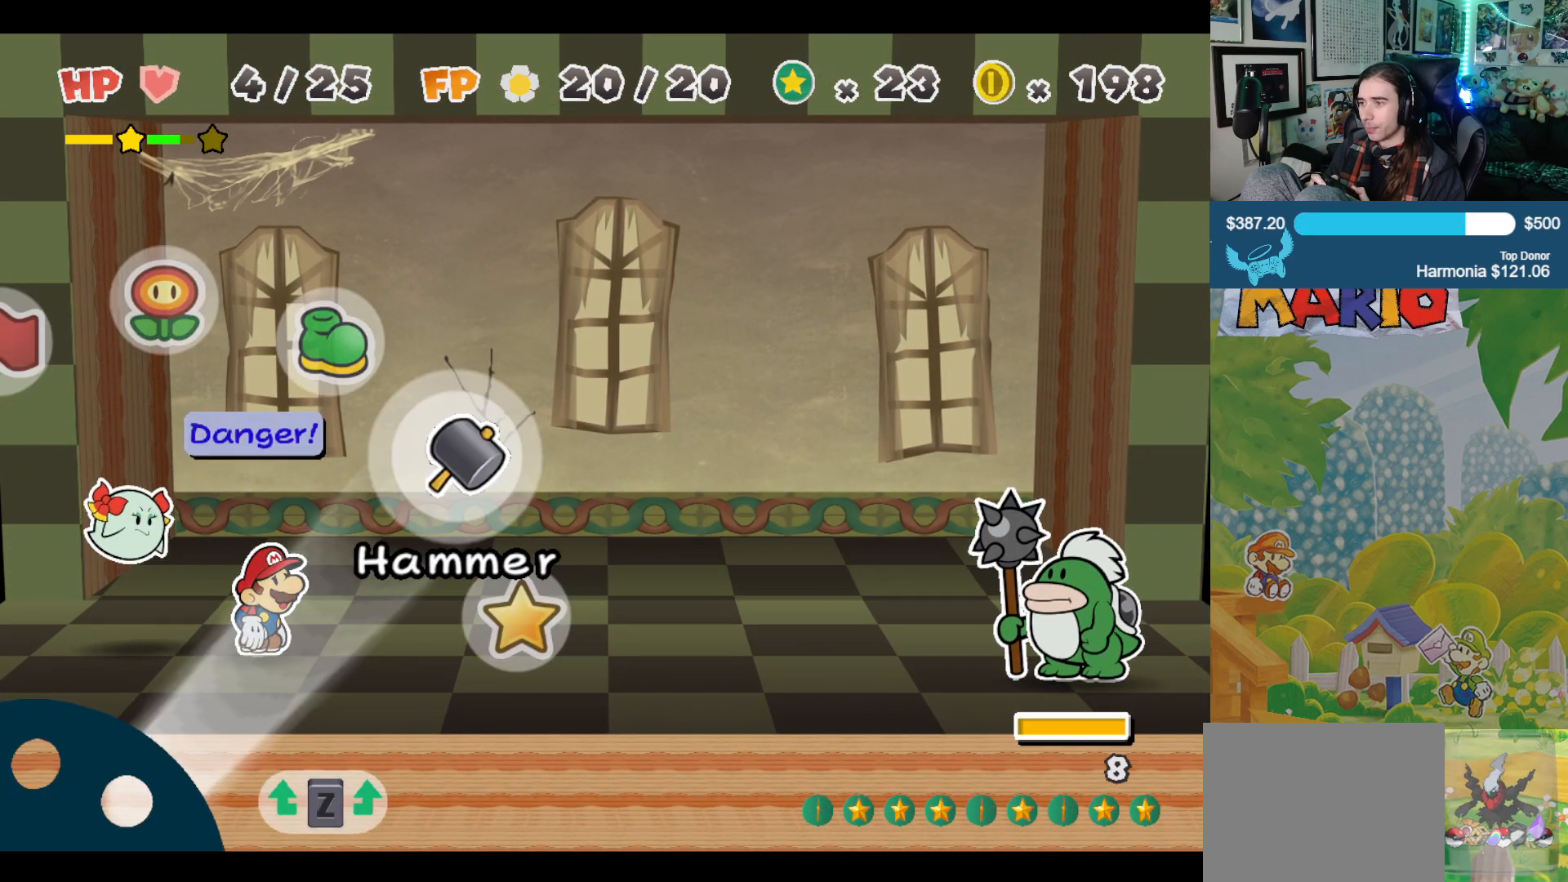
{"buttons": [], "left_stick": "center", "right_stick": "center", "events": [[33, "A", "down"], [133, "A", "up"]]}
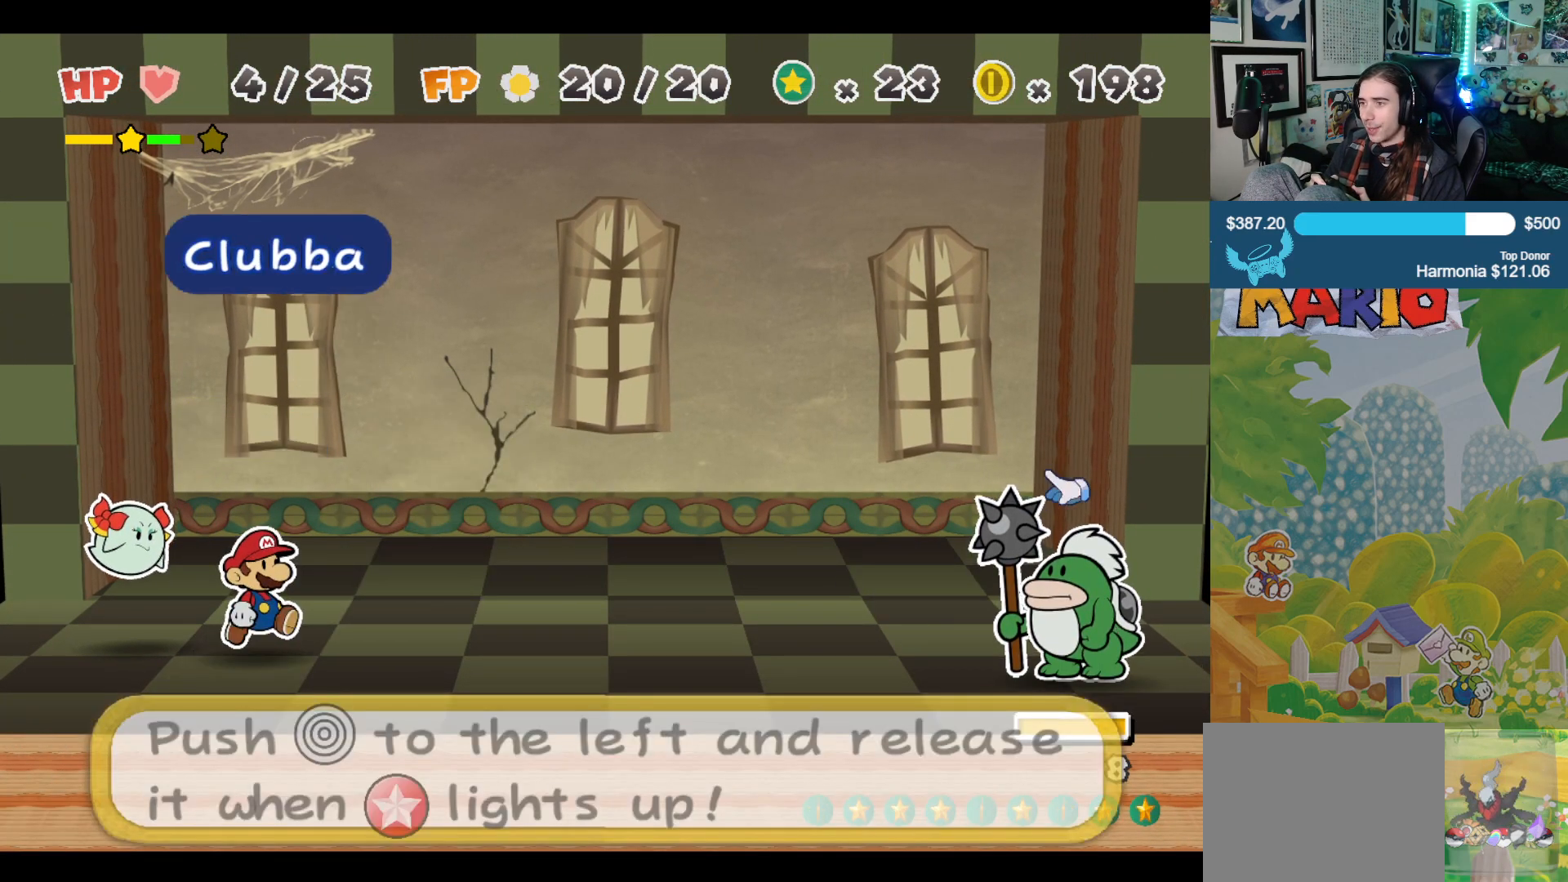
{"buttons": [], "left_stick": "center", "right_stick": "center", "events": [[17, "A", "down"], [117, "A", "up"]]}
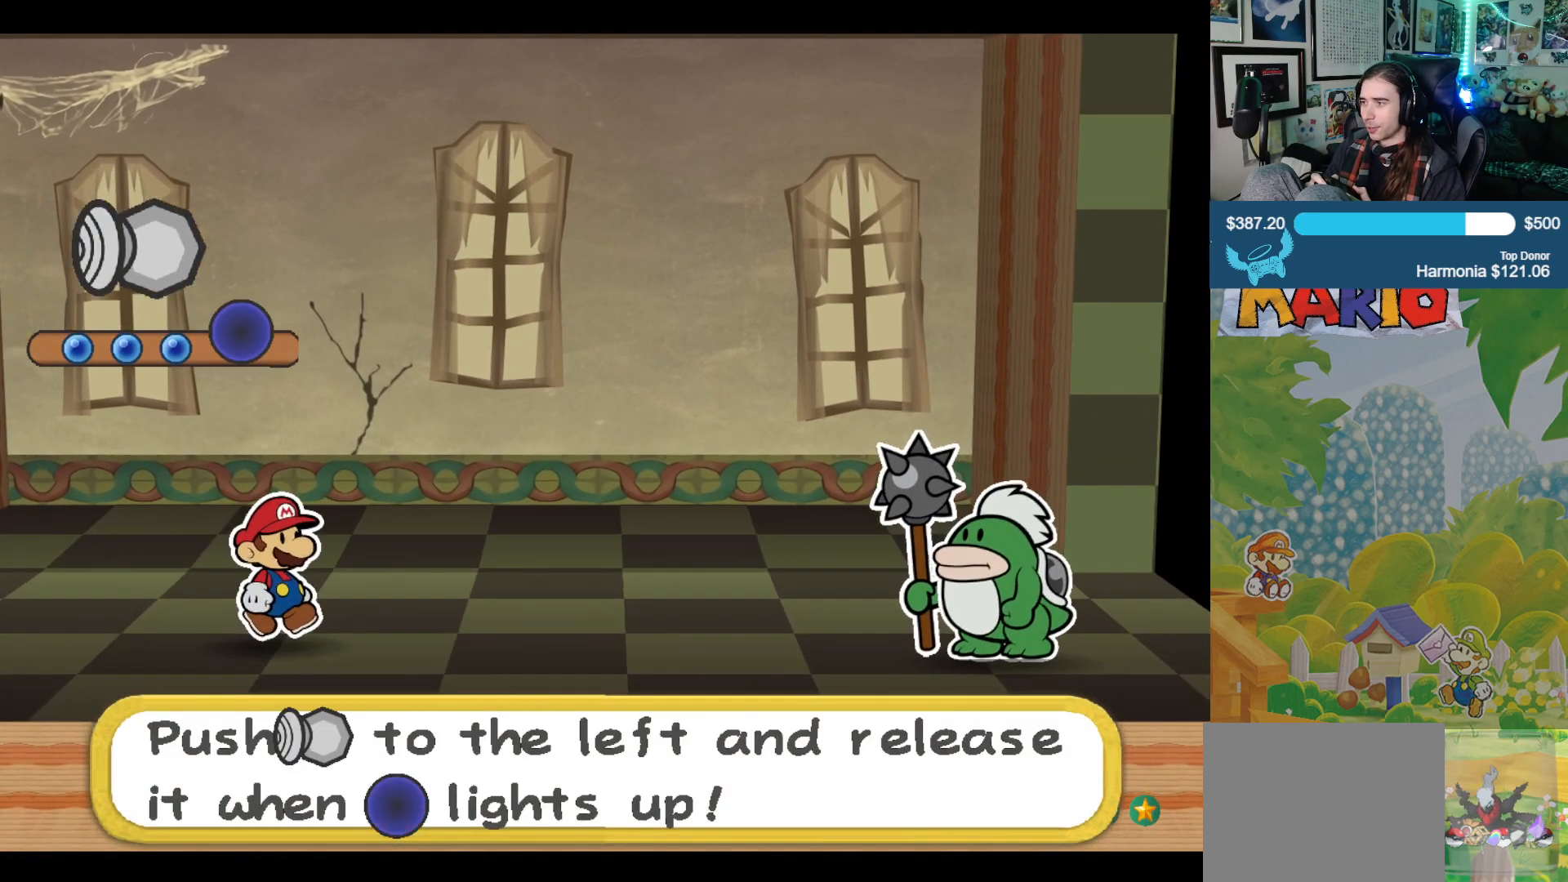
{"buttons": [], "left_stick": "left", "right_stick": "center", "events": [[350, "left_stick", "left"]]}
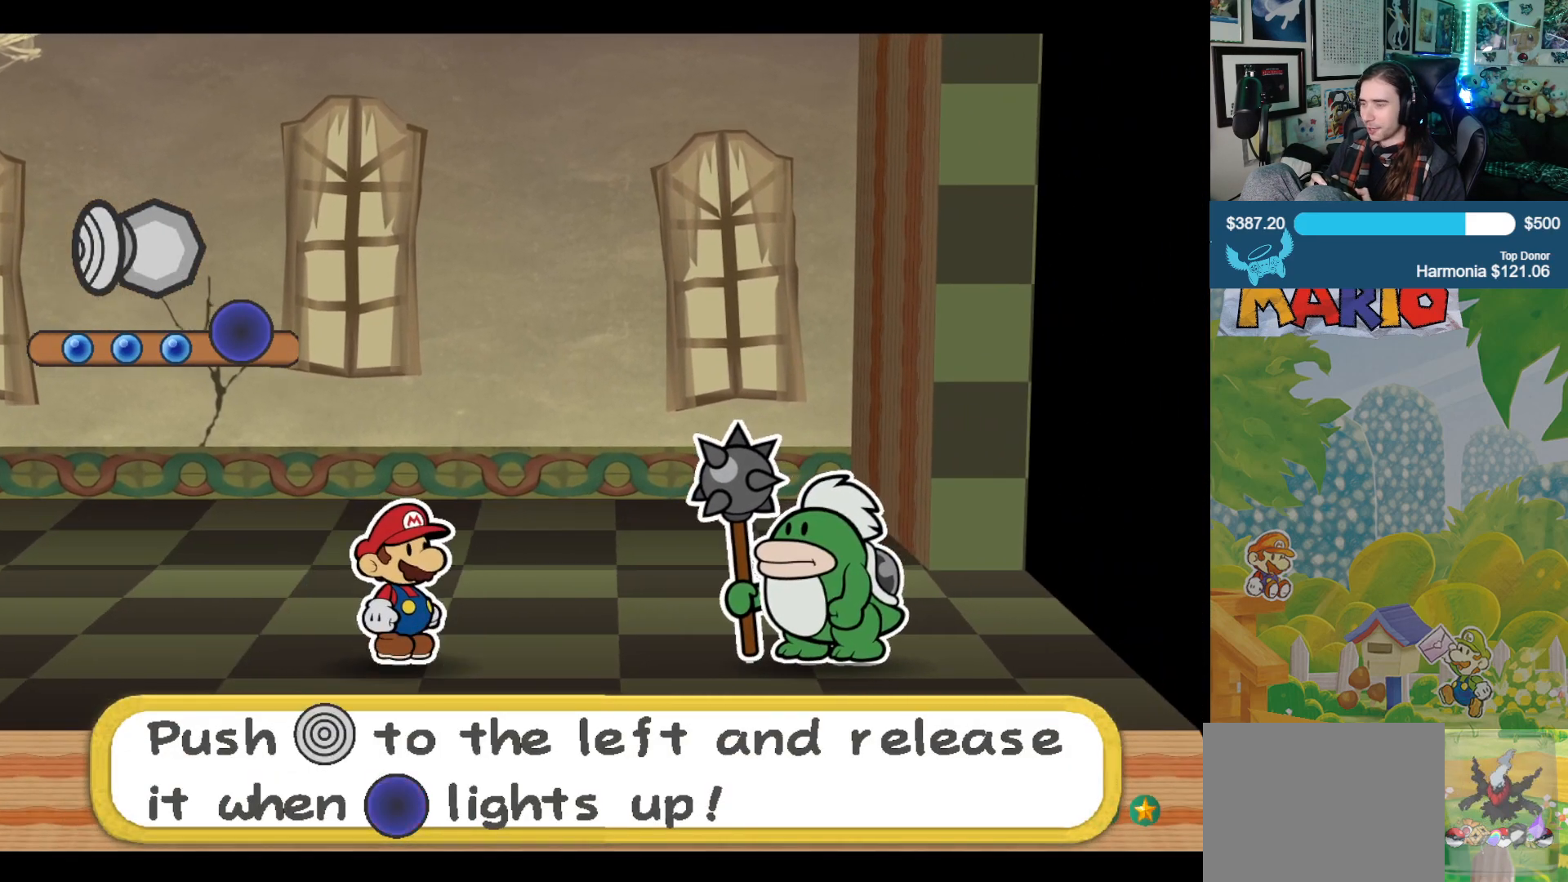
{"buttons": [], "left_stick": "left", "right_stick": "center", "events": []}
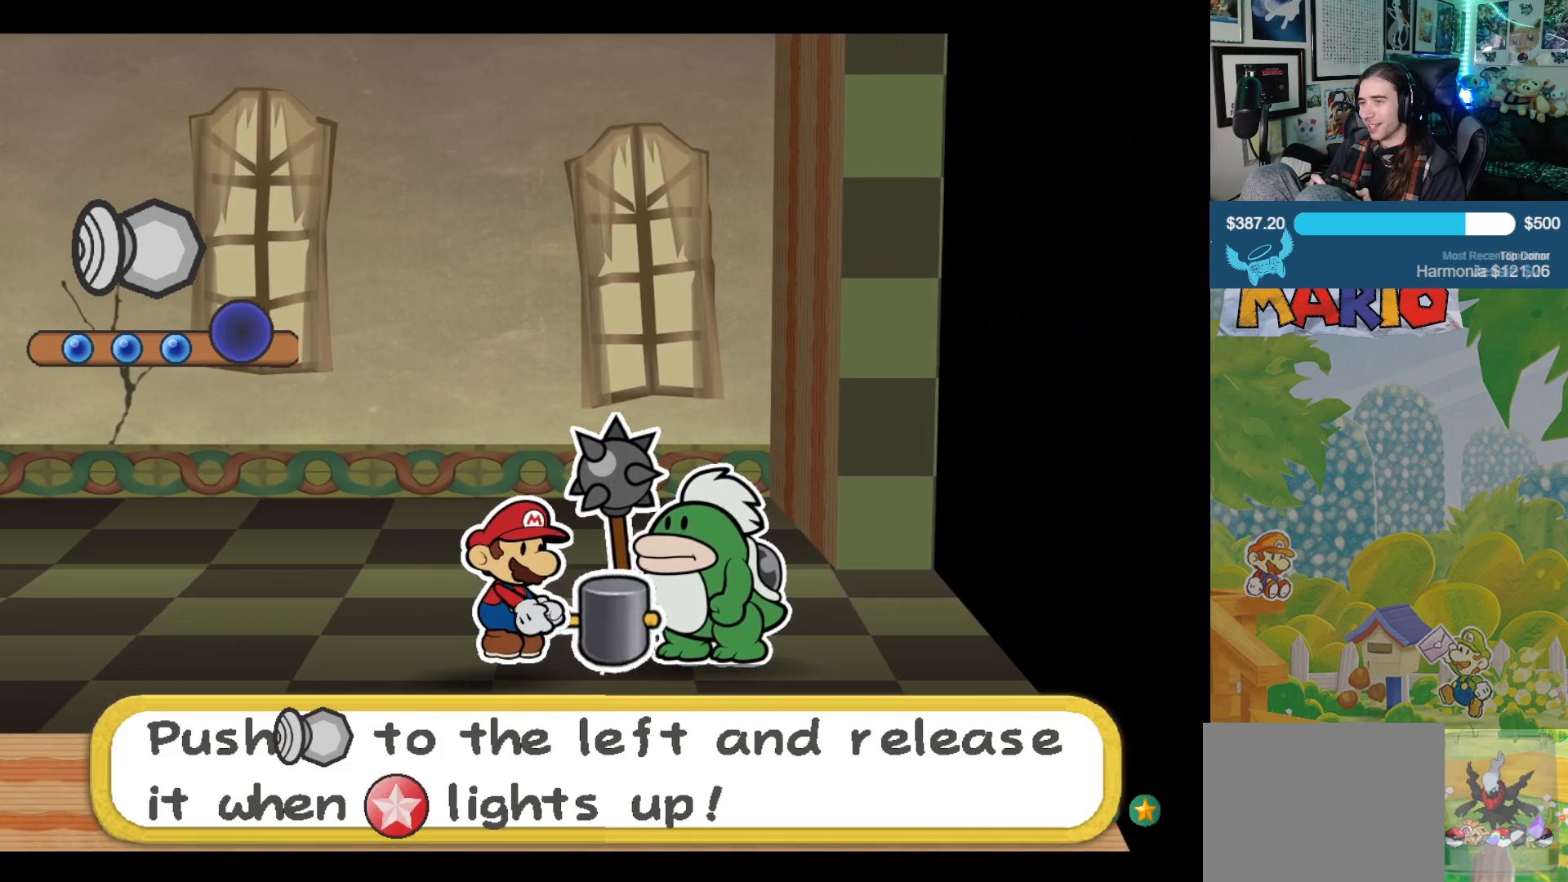
{"buttons": [], "left_stick": "left", "right_stick": "center", "events": []}
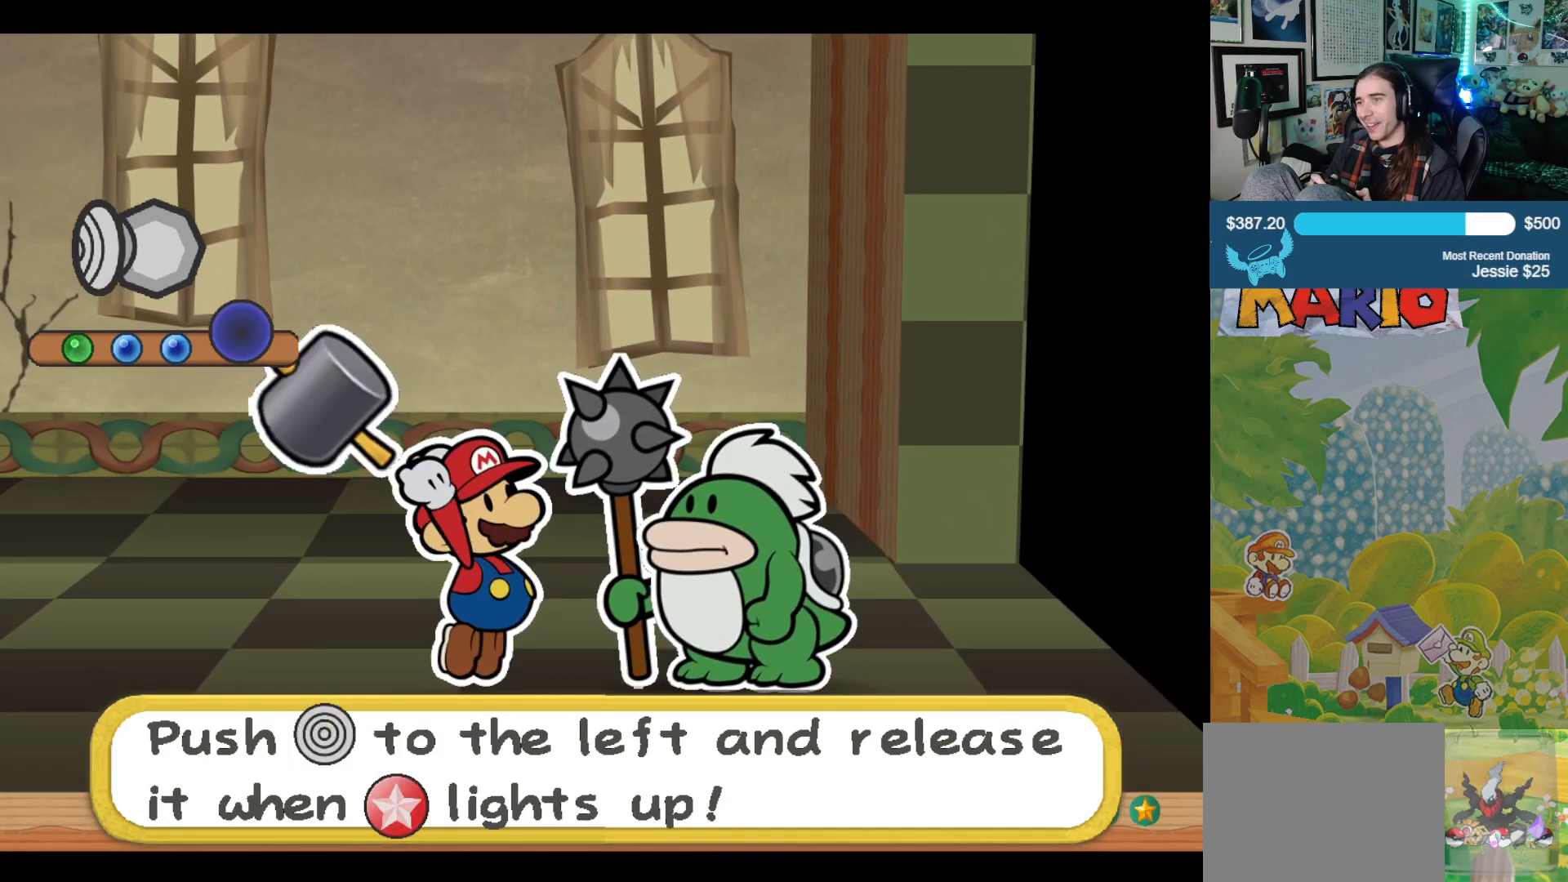
{"buttons": [], "left_stick": "left", "right_stick": "center", "events": []}
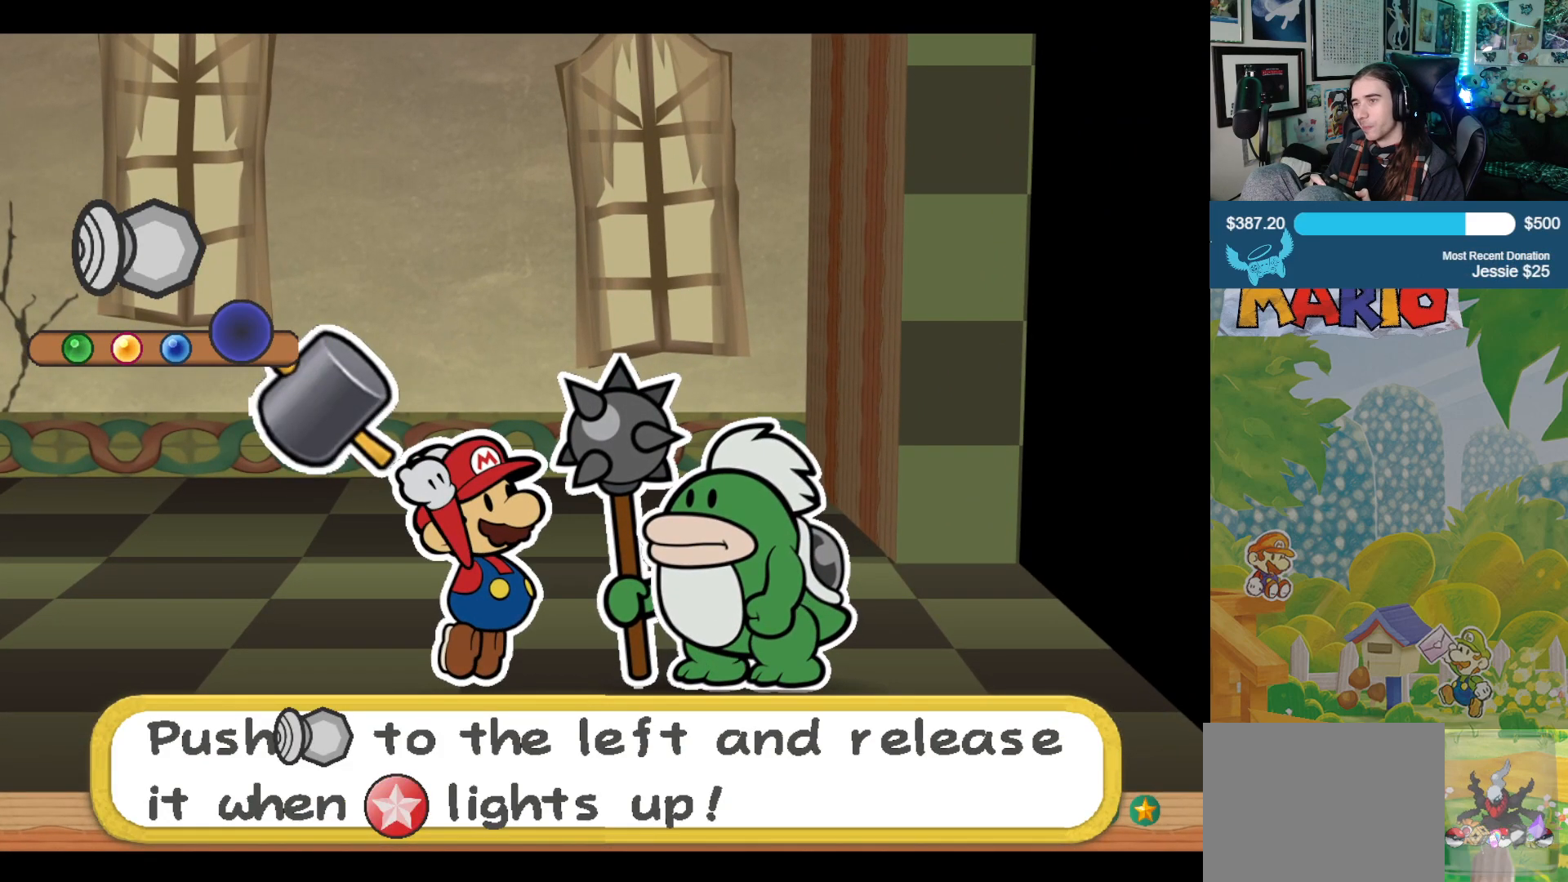
{"buttons": [], "left_stick": "left", "right_stick": "center", "events": []}
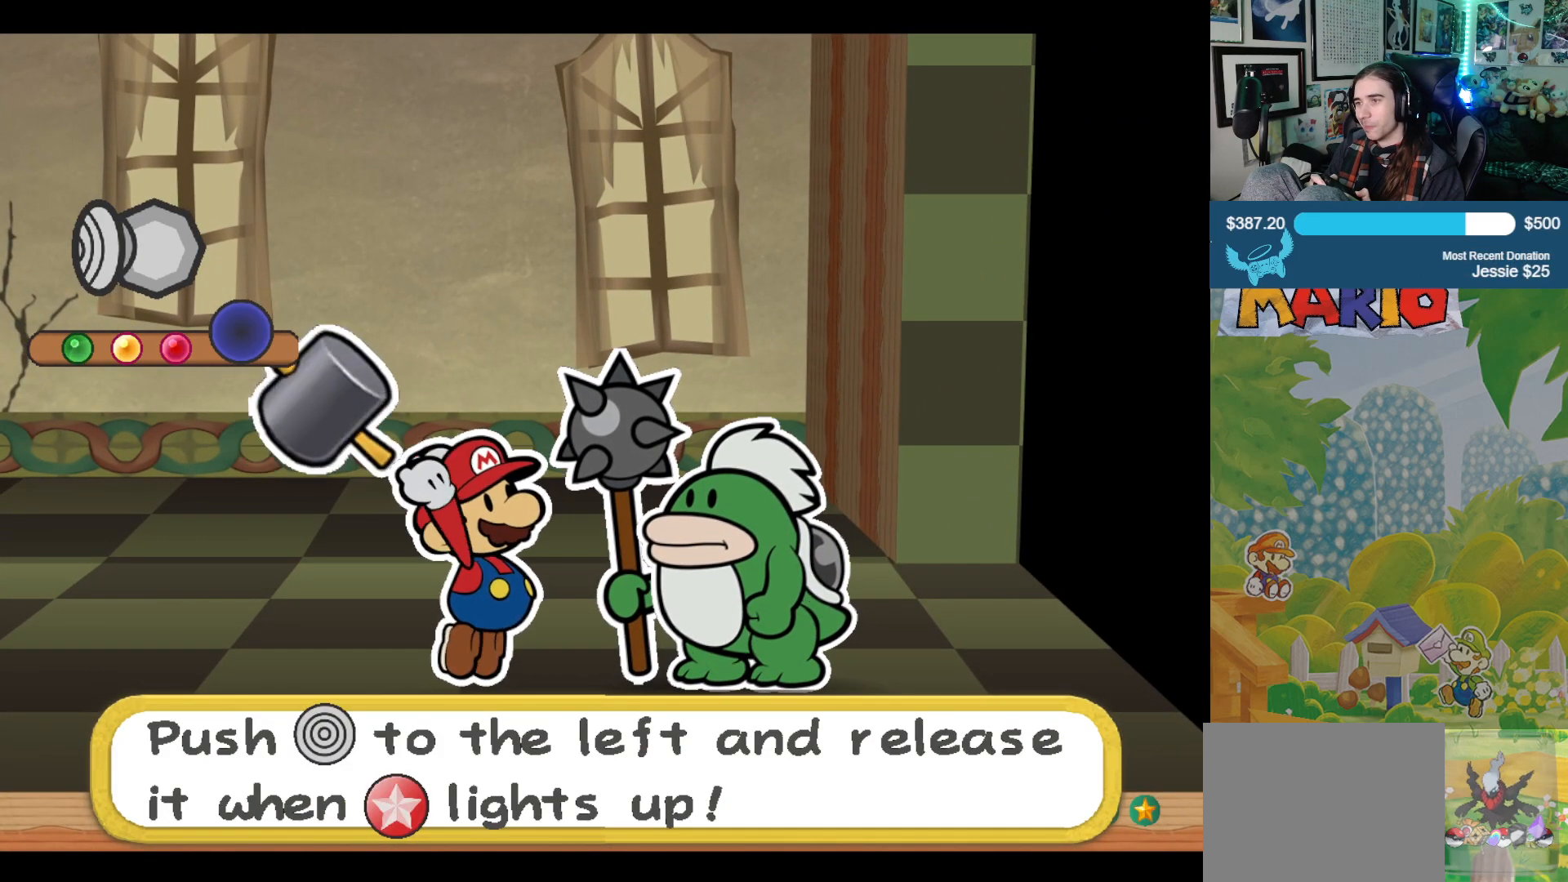
{"buttons": [], "left_stick": "center", "right_stick": "center", "events": [[217, "left_stick", "center"]]}
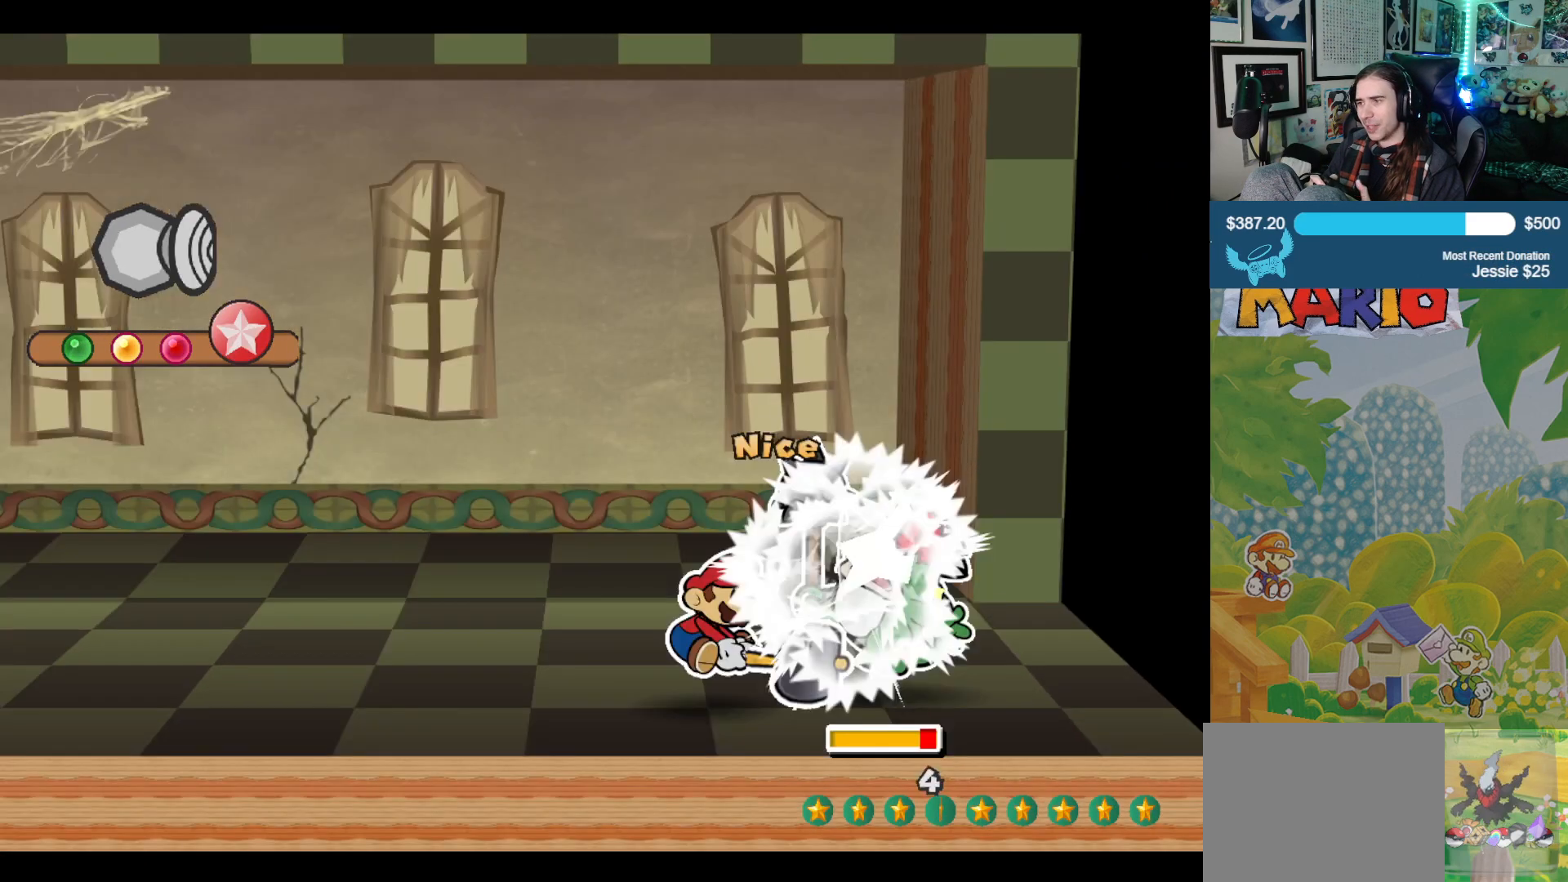
{"buttons": [], "left_stick": "center", "right_stick": "center", "events": []}
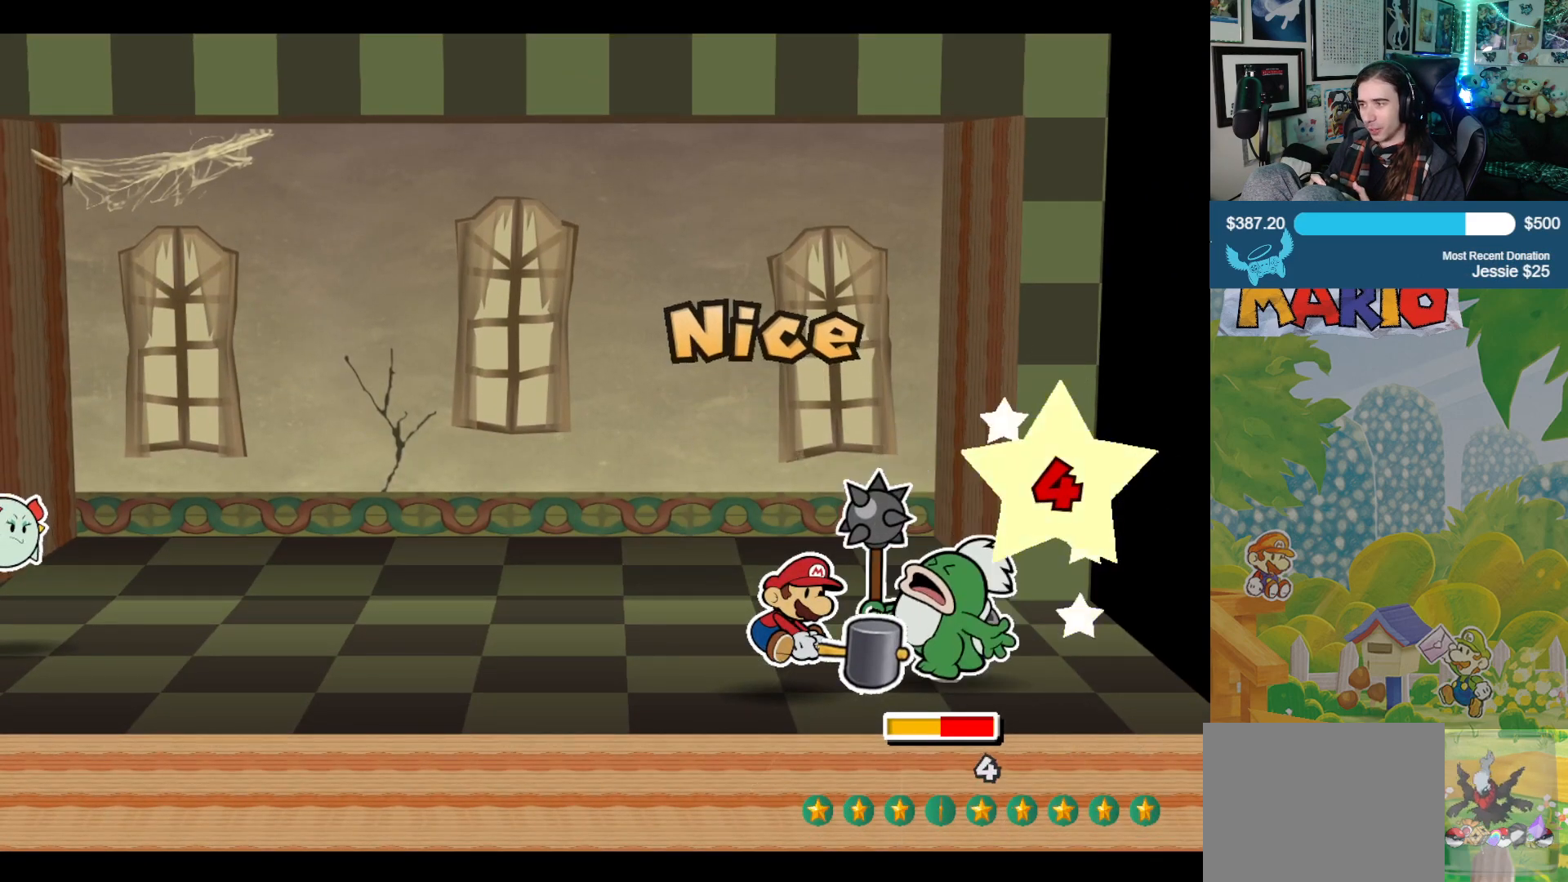
{"buttons": [], "left_stick": "center", "right_stick": "center", "events": []}
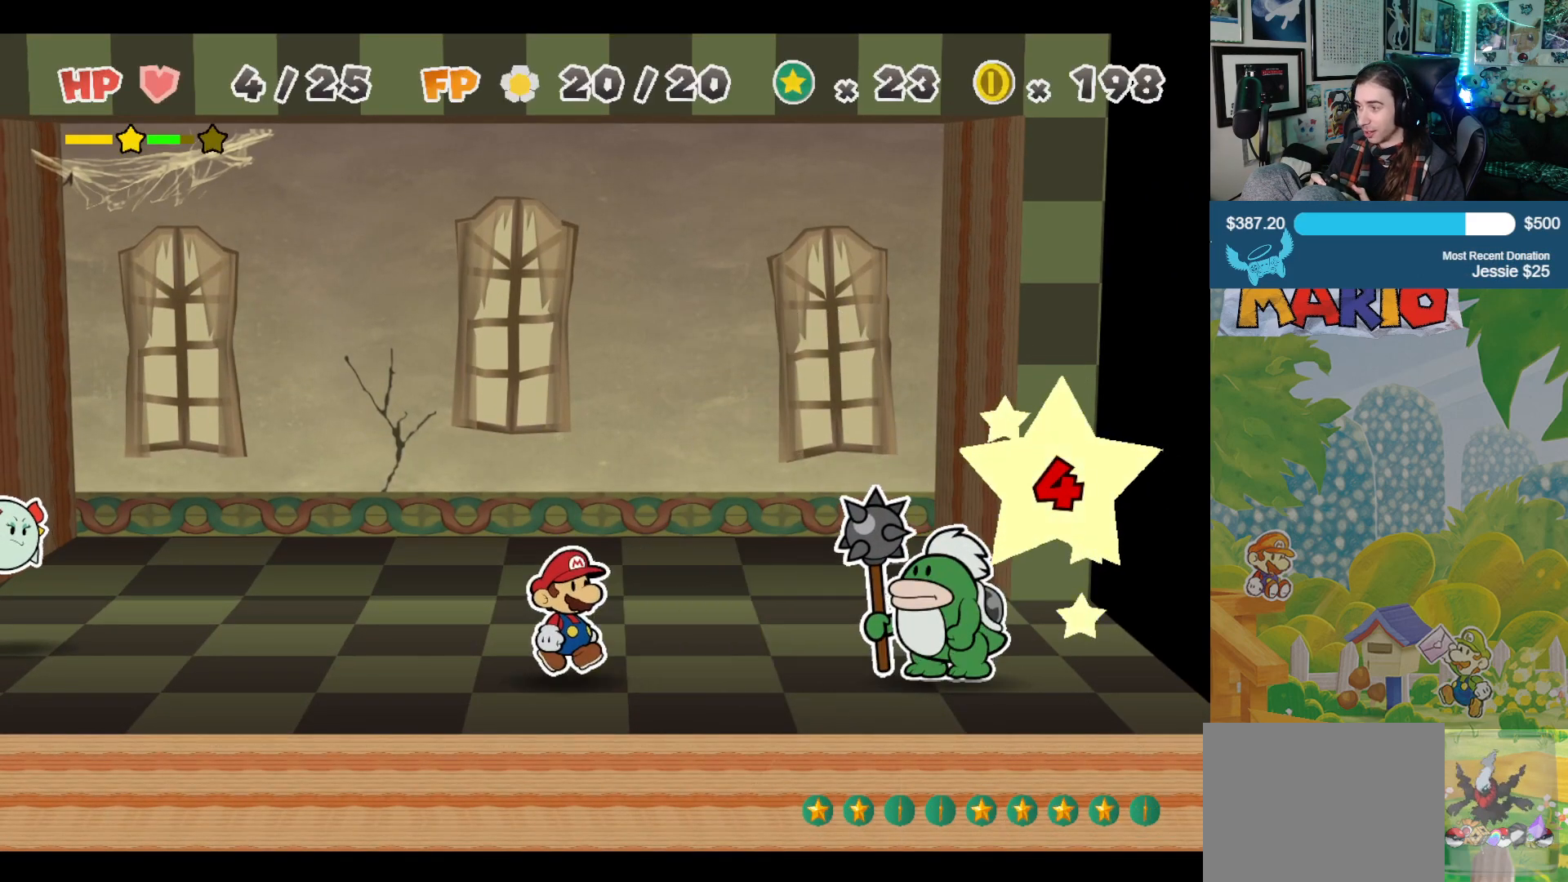
{"buttons": [], "left_stick": "center", "right_stick": "center", "events": []}
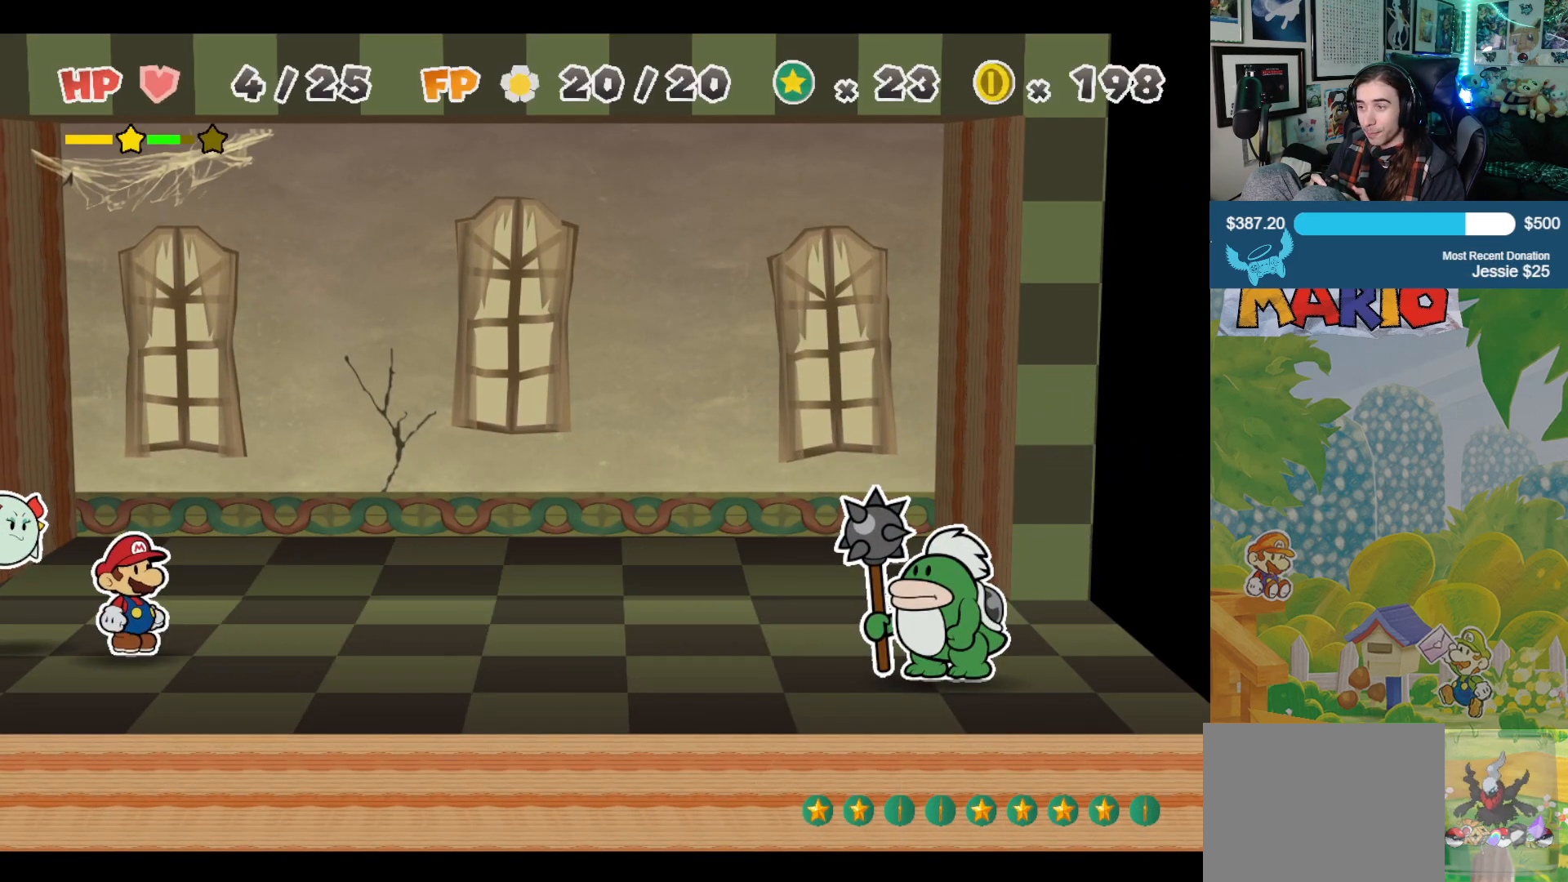
{"buttons": [], "left_stick": "center", "right_stick": "center", "events": []}
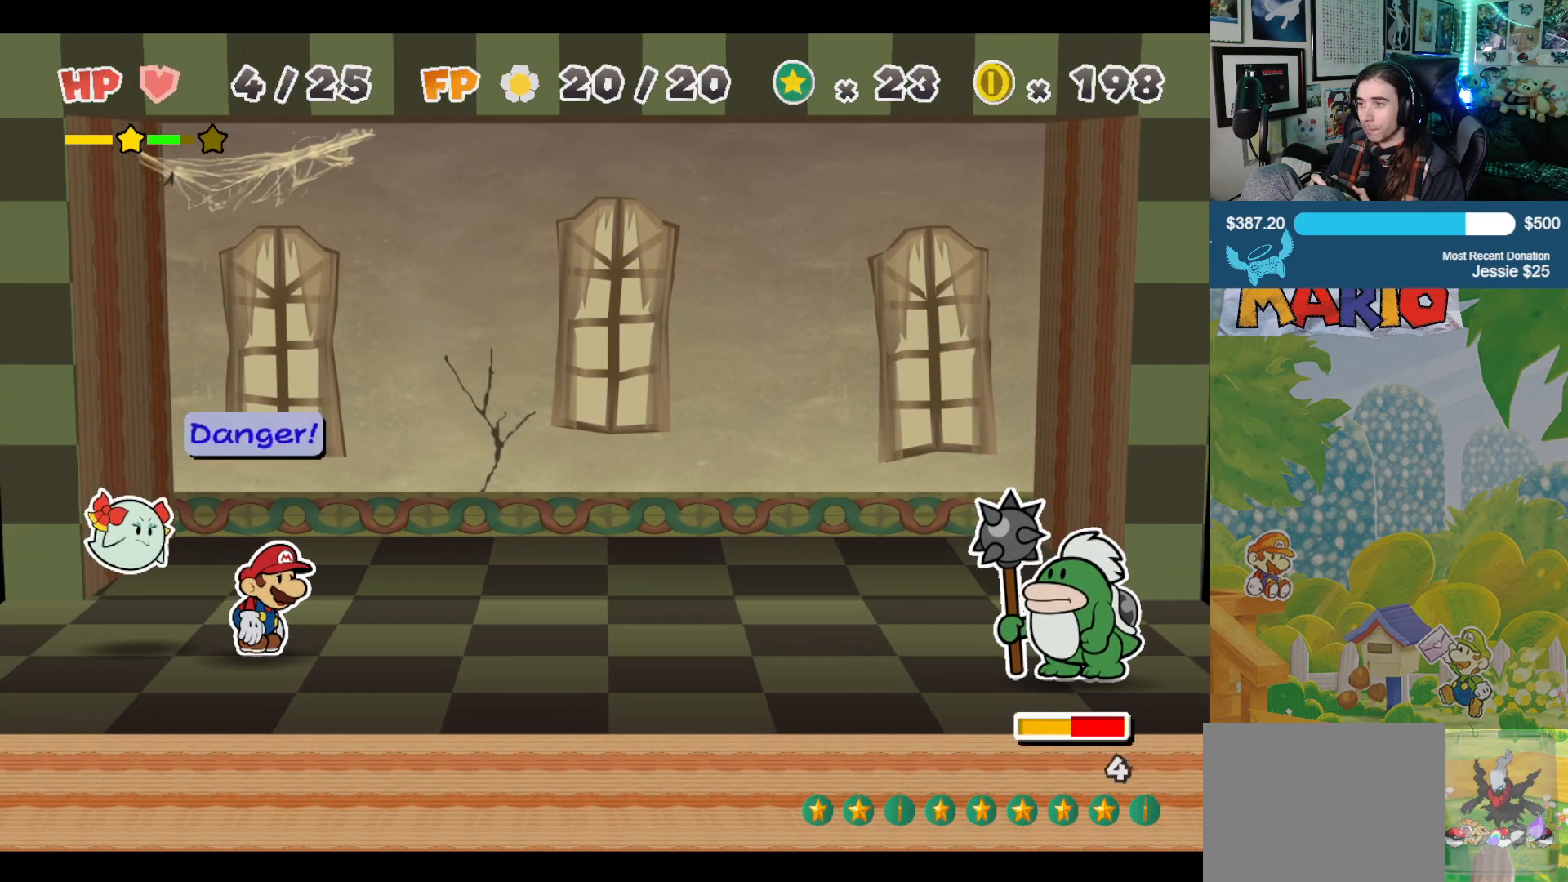
{"buttons": [], "left_stick": "center", "right_stick": "center", "events": [[217, "A", "down"], [283, "A", "up"], [417, "A", "down"], [450, "A", "up"]]}
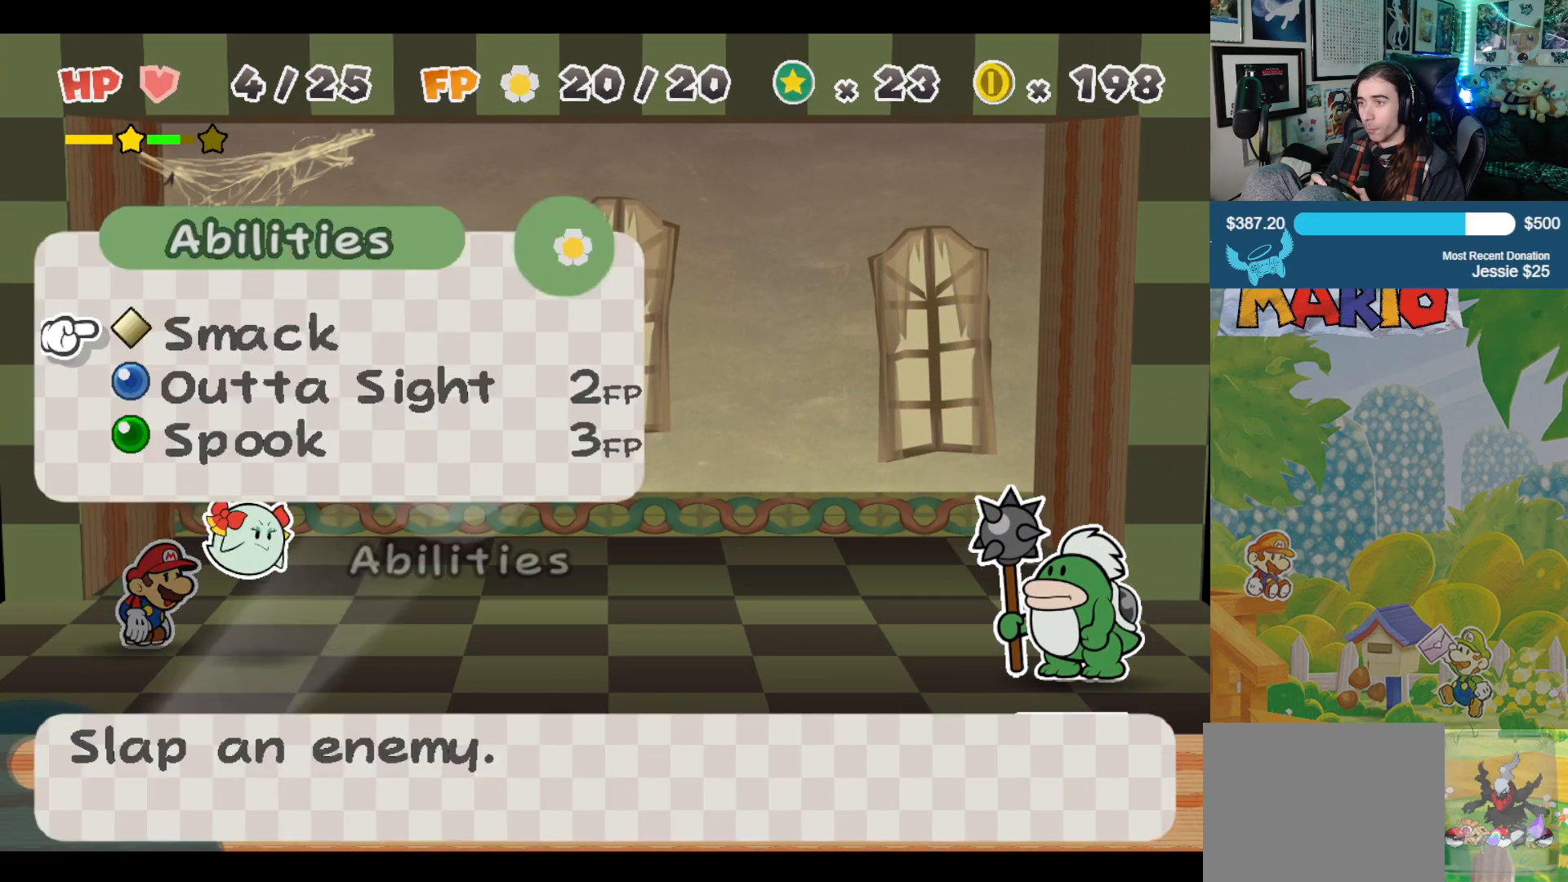
{"buttons": [], "left_stick": "center", "right_stick": "center", "events": [[67, "A", "down"], [117, "A", "up"], [200, "A", "down"], [250, "A", "up"]]}
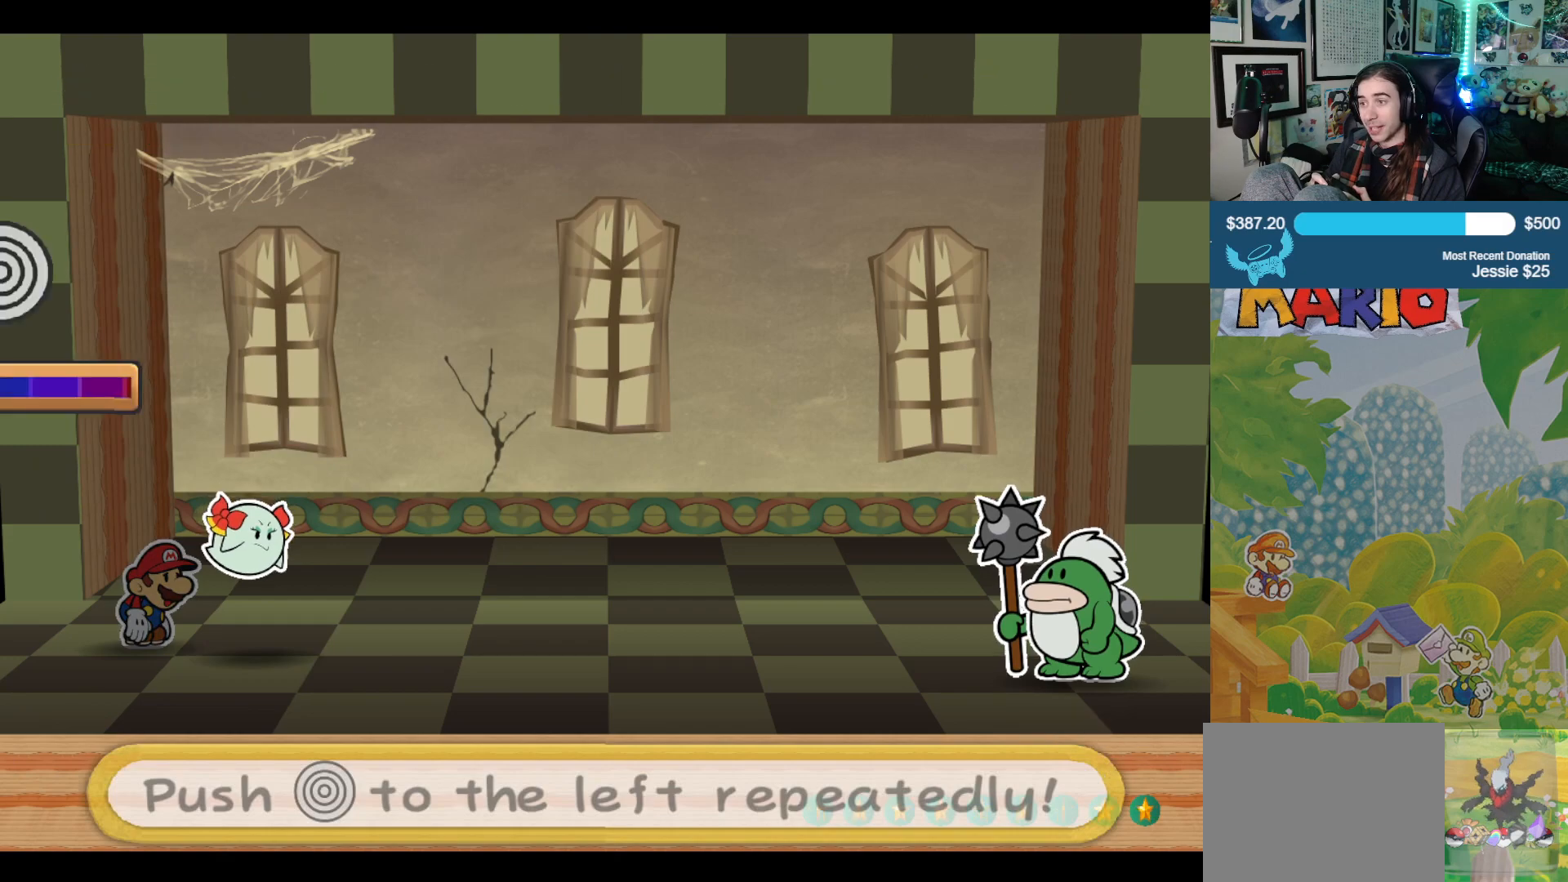
{"buttons": [], "left_stick": "left", "right_stick": "center", "events": [[450, "left_stick", "left"]]}
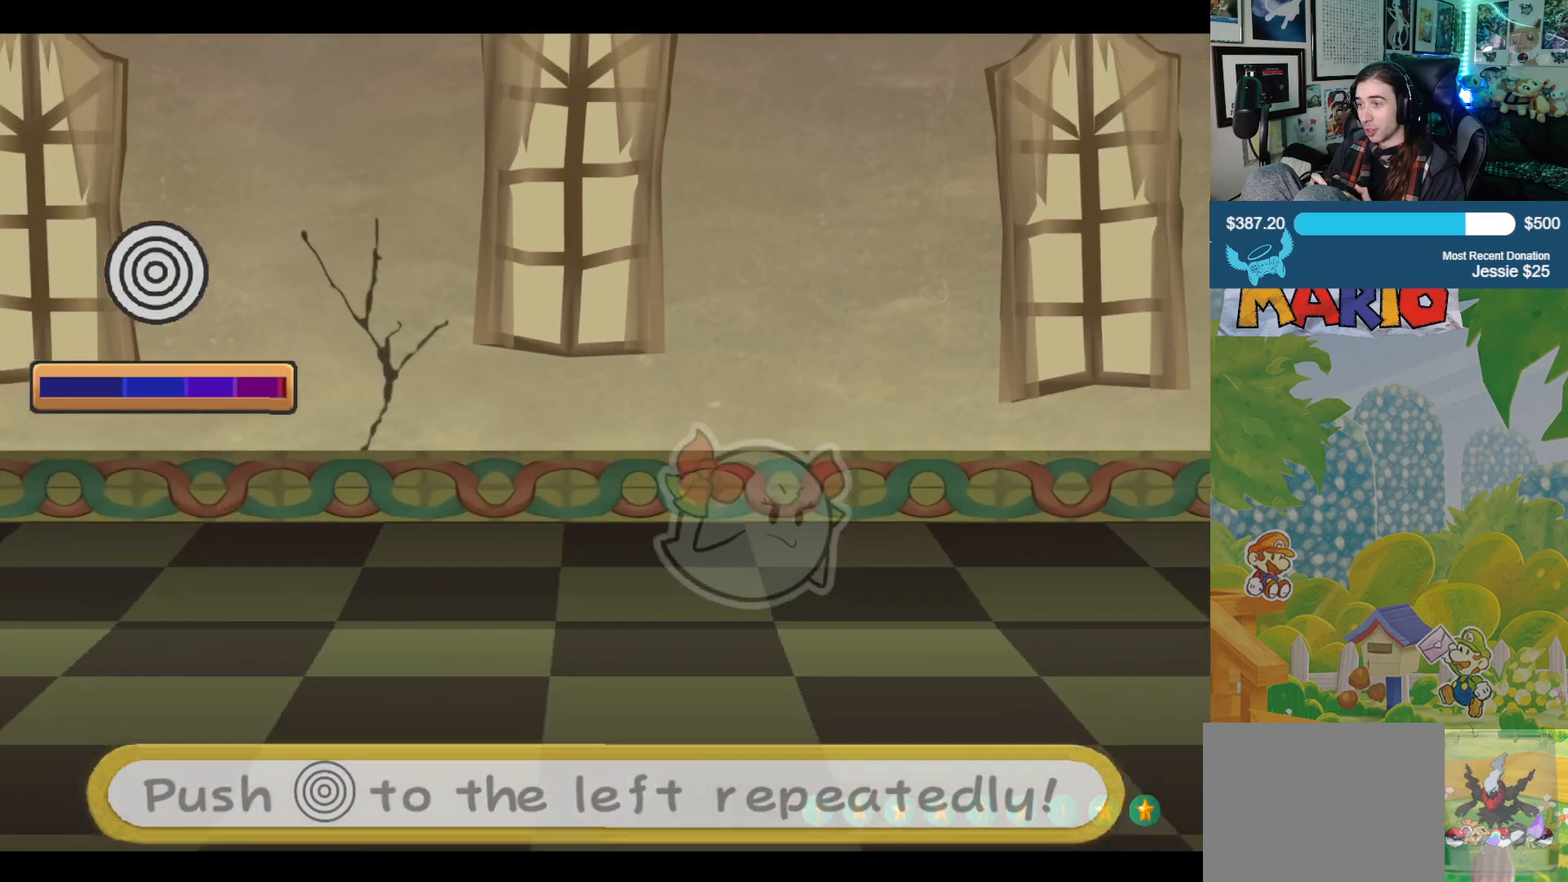
{"buttons": [], "left_stick": "left", "right_stick": "center", "events": [[83, "left_stick", "center"], [133, "left_stick", "left"], [250, "left_stick", "center"], [300, "left_stick", "down-left"], [433, "left_stick", "center"], [500, "left_stick", "left"]]}
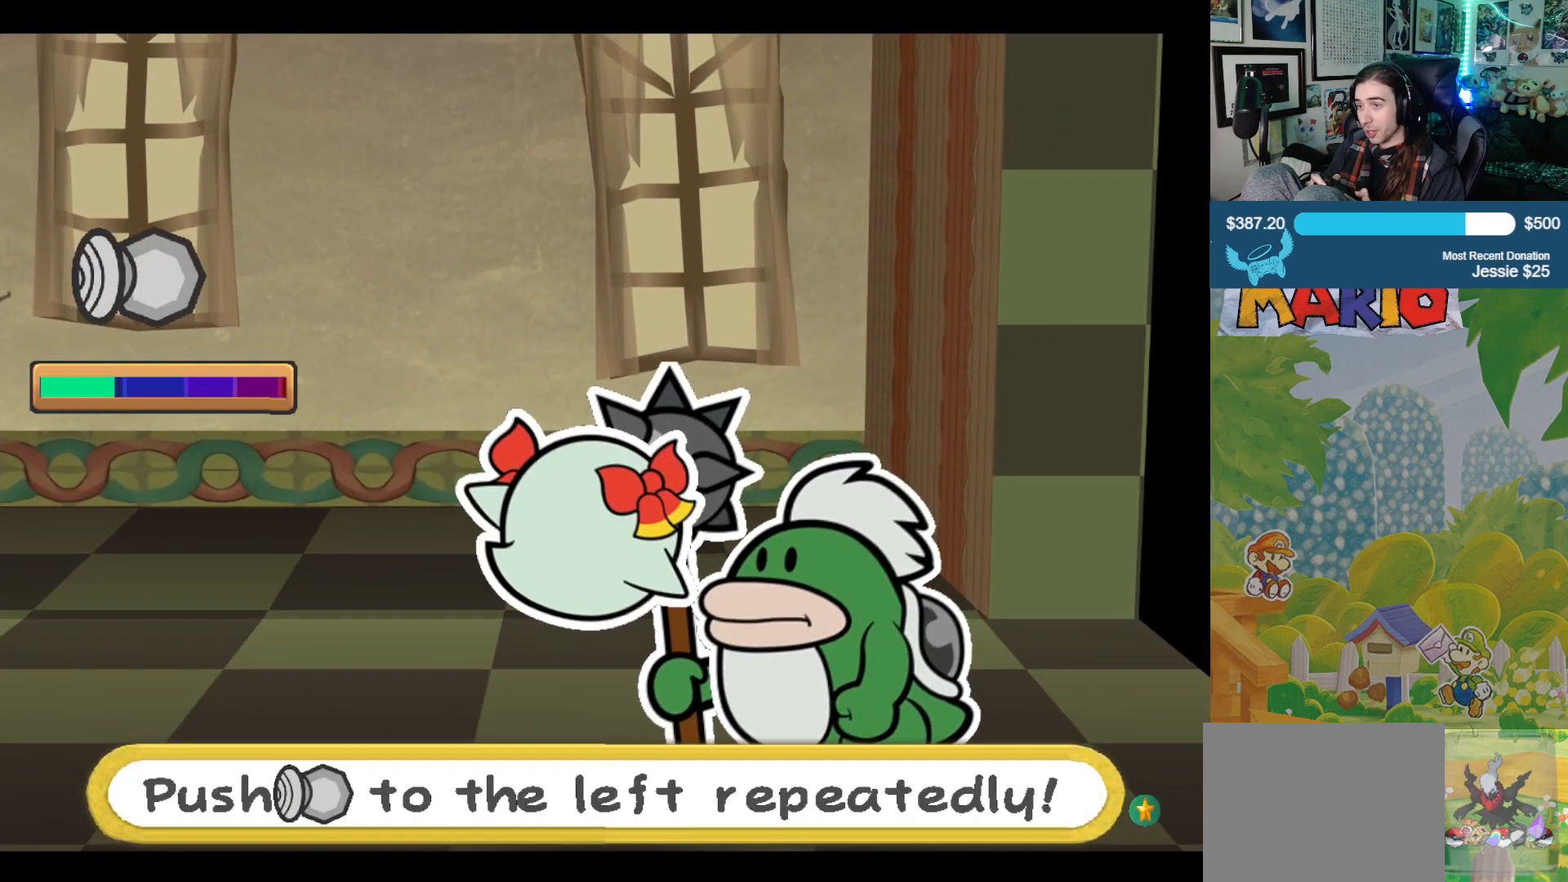
{"buttons": [], "left_stick": "center", "right_stick": "center", "events": [[150, "left_stick", "down-left"], [267, "left_stick", "center"], [317, "left_stick", "down-left"], [450, "left_stick", "center"]]}
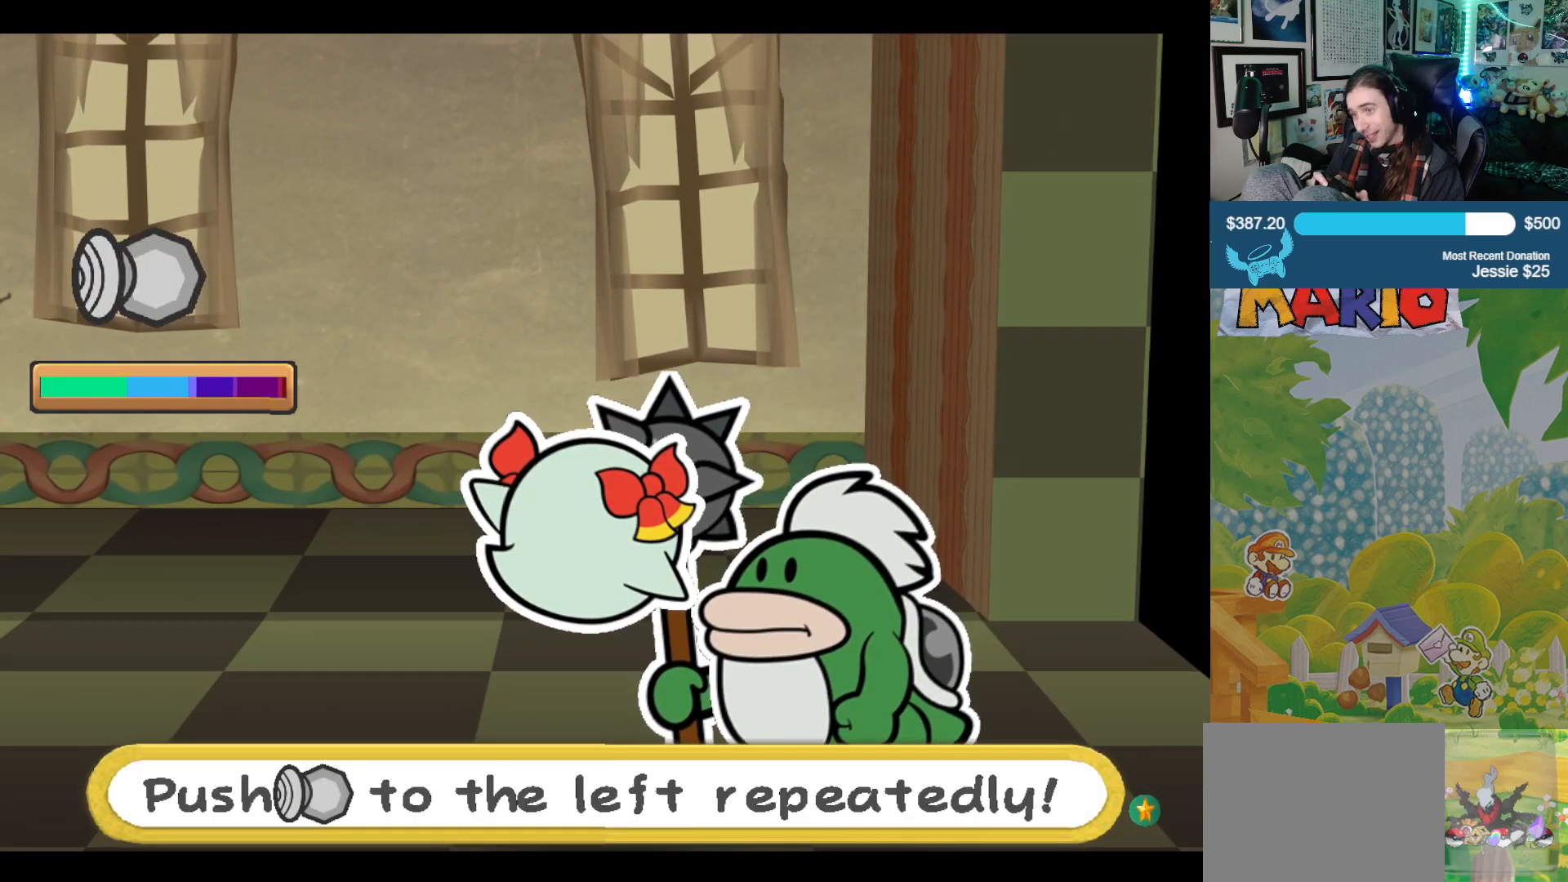
{"buttons": [], "left_stick": "center", "right_stick": "center", "events": [[17, "left_stick", "down-left"], [133, "left_stick", "center"], [200, "left_stick", "down-left"], [300, "left_stick", "center"], [367, "left_stick", "left"], [483, "left_stick", "center"]]}